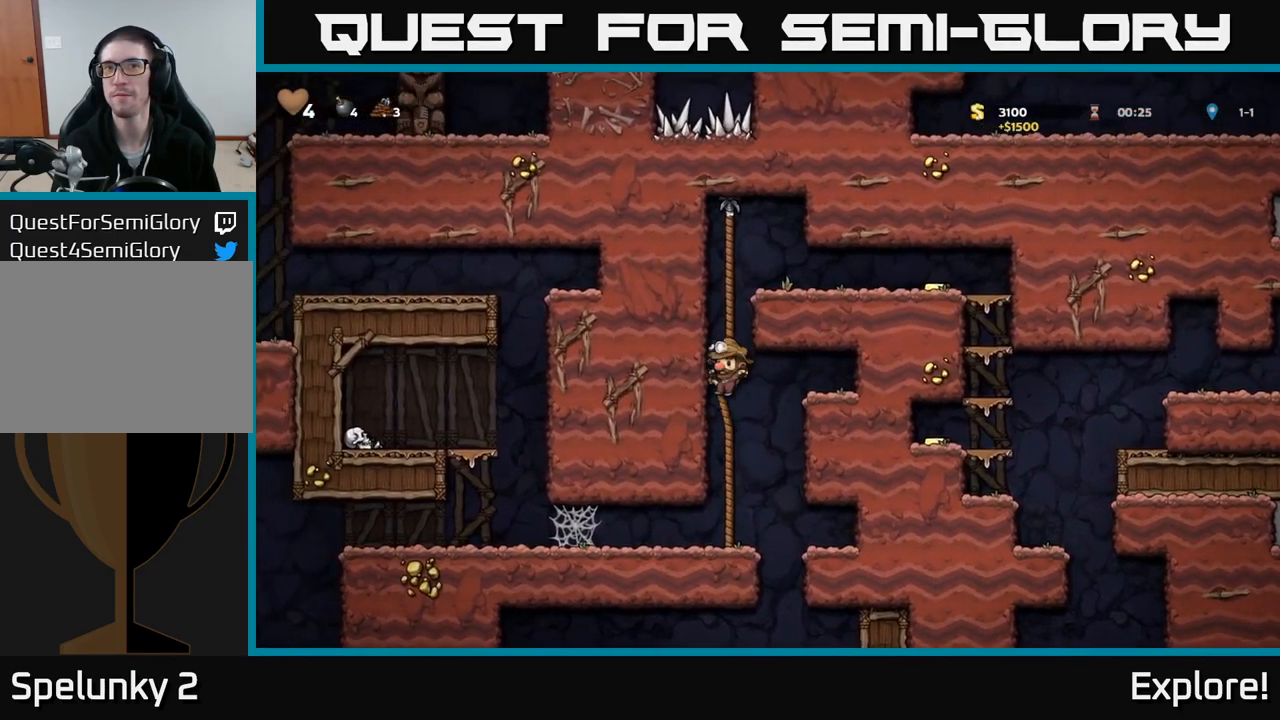
Gameplay with a controller (Xbox layout); each line is a JSON object with the inputs held at the frame after it. "events" lists button and stick changes between this image and that frame as [ms after this image, input, new state], when the widget could be followed in between. Not read: left_stick.
{"buttons": ["DPAD_RIGHT"], "right_stick": "center", "events": [[350, "A", "down"], [350, "DPAD_RIGHT", "down"], [350, "DPAD_UP", "up"], [450, "A", "up"]]}
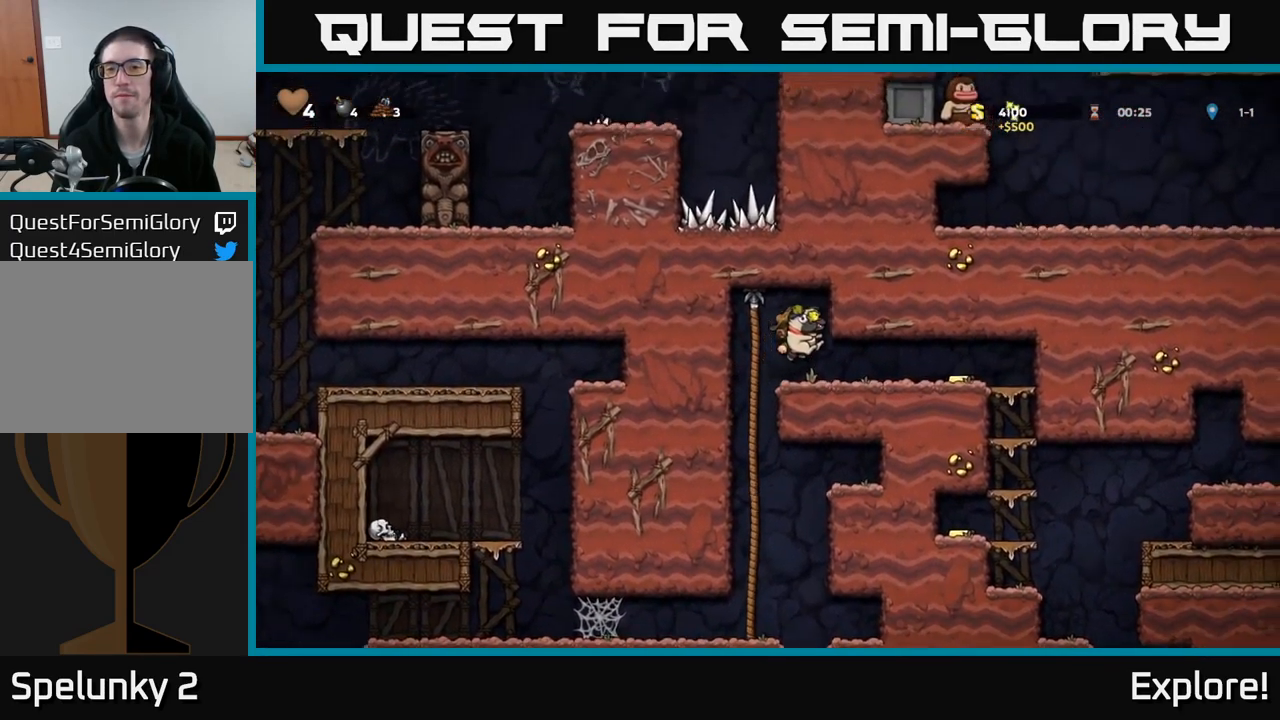
{"buttons": ["DPAD_RIGHT"], "right_stick": "center", "events": []}
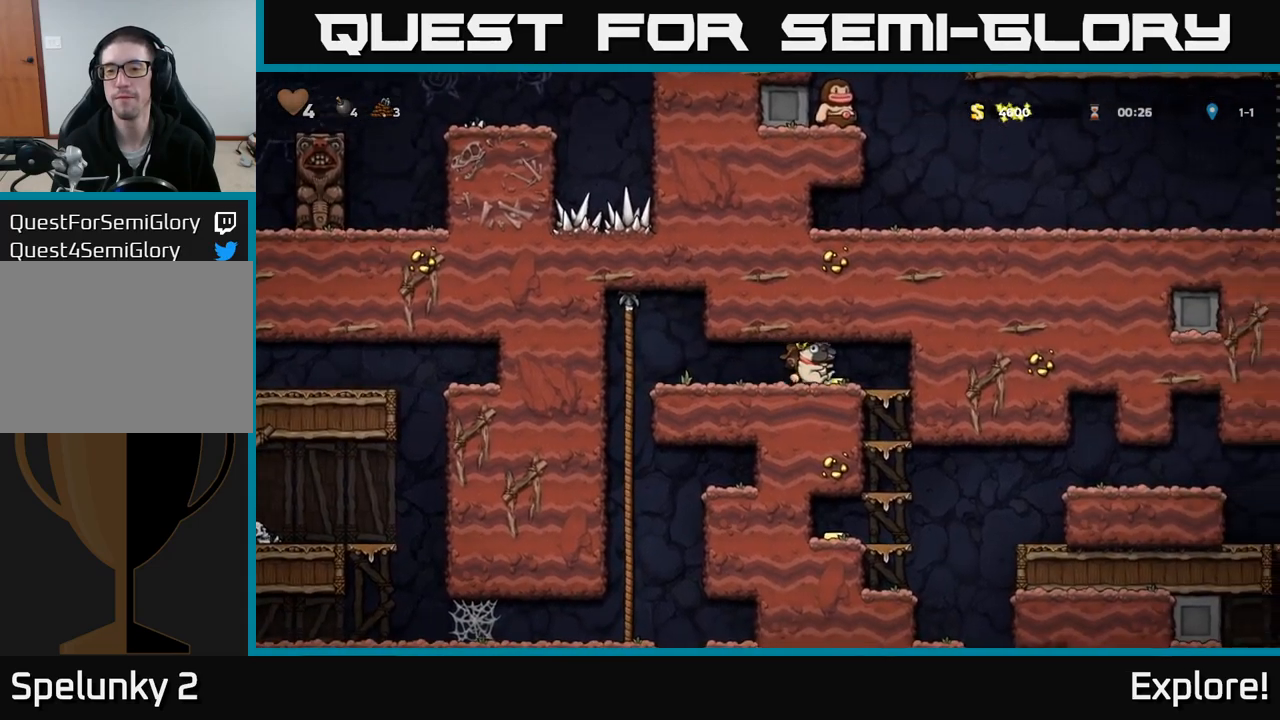
{"buttons": ["DPAD_DOWN"], "right_stick": "center", "events": [[134, "DPAD_DOWN", "down"], [150, "DPAD_RIGHT", "up"], [200, "A", "down"], [334, "A", "up"]]}
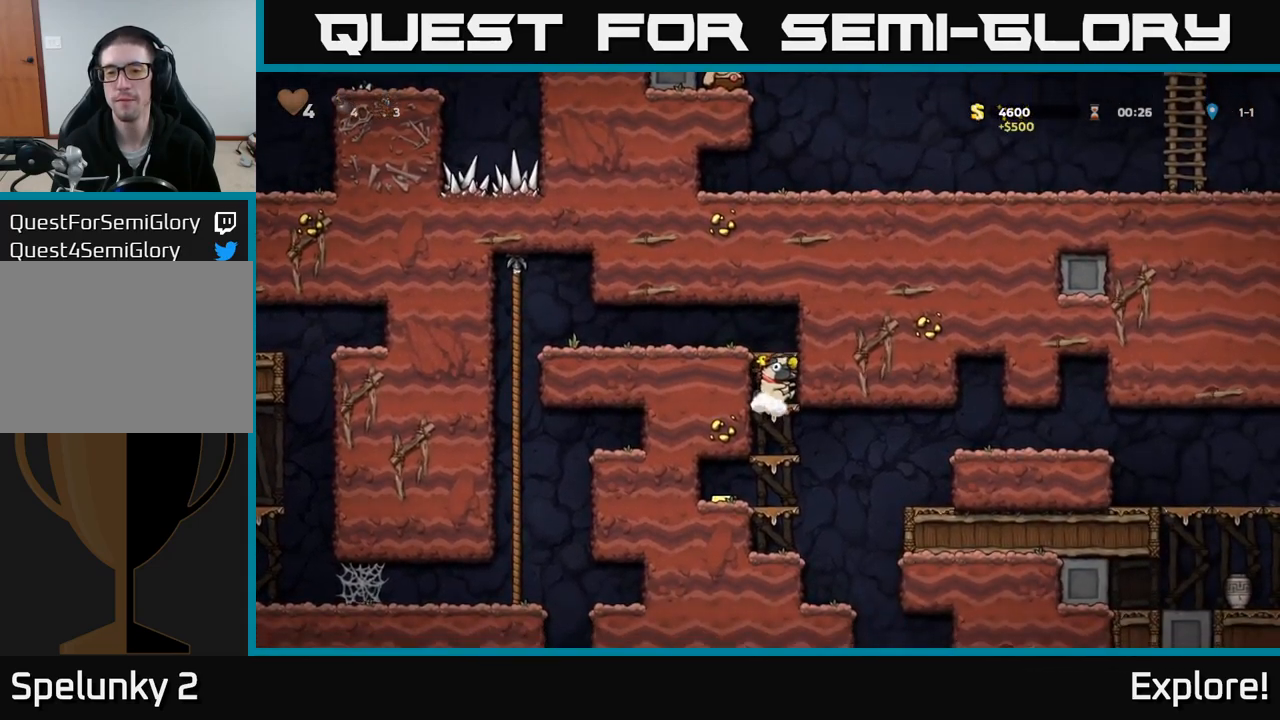
{"buttons": ["DPAD_DOWN"], "right_stick": "center", "events": [[17, "A", "down"], [134, "A", "up"], [317, "A", "down"], [450, "A", "up"]]}
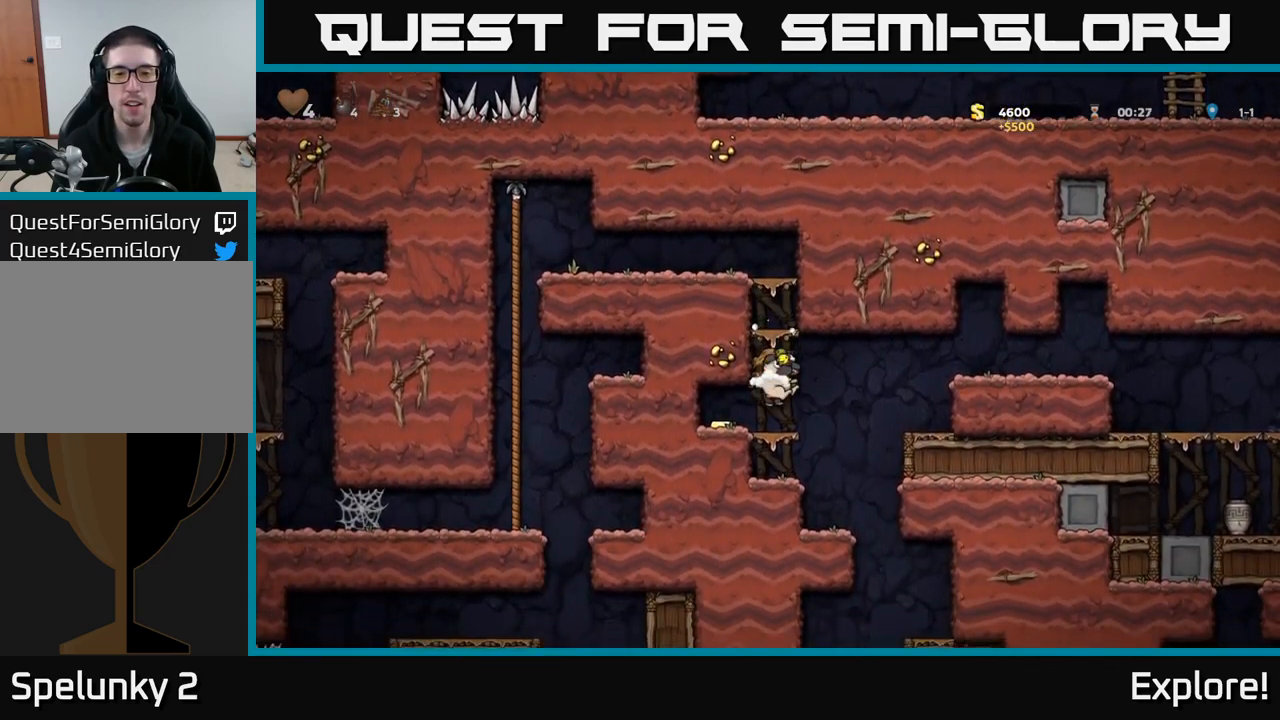
{"buttons": ["DPAD_RIGHT"], "right_stick": "center", "events": [[50, "DPAD_LEFT", "down"], [67, "DPAD_DOWN", "up"], [250, "DPAD_LEFT", "up"], [300, "DPAD_RIGHT", "down"]]}
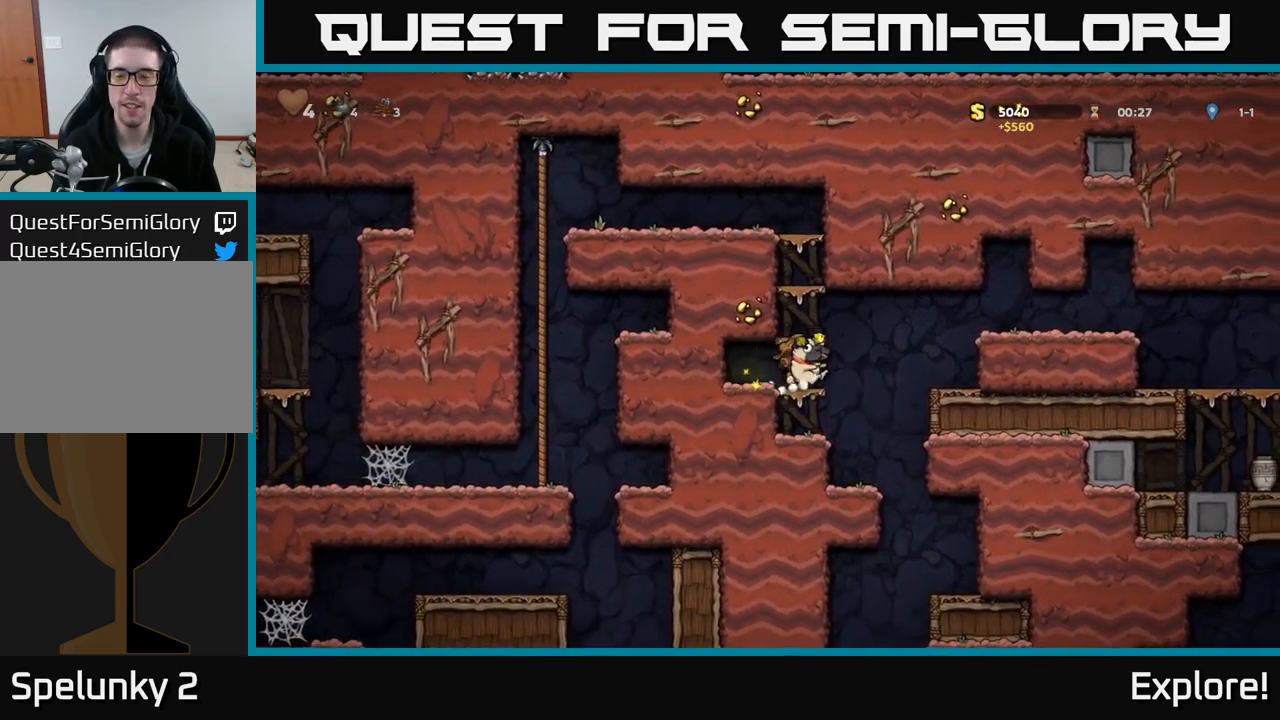
{"buttons": ["DPAD_RIGHT"], "right_stick": "center", "events": [[67, "A", "down"], [250, "A", "up"]]}
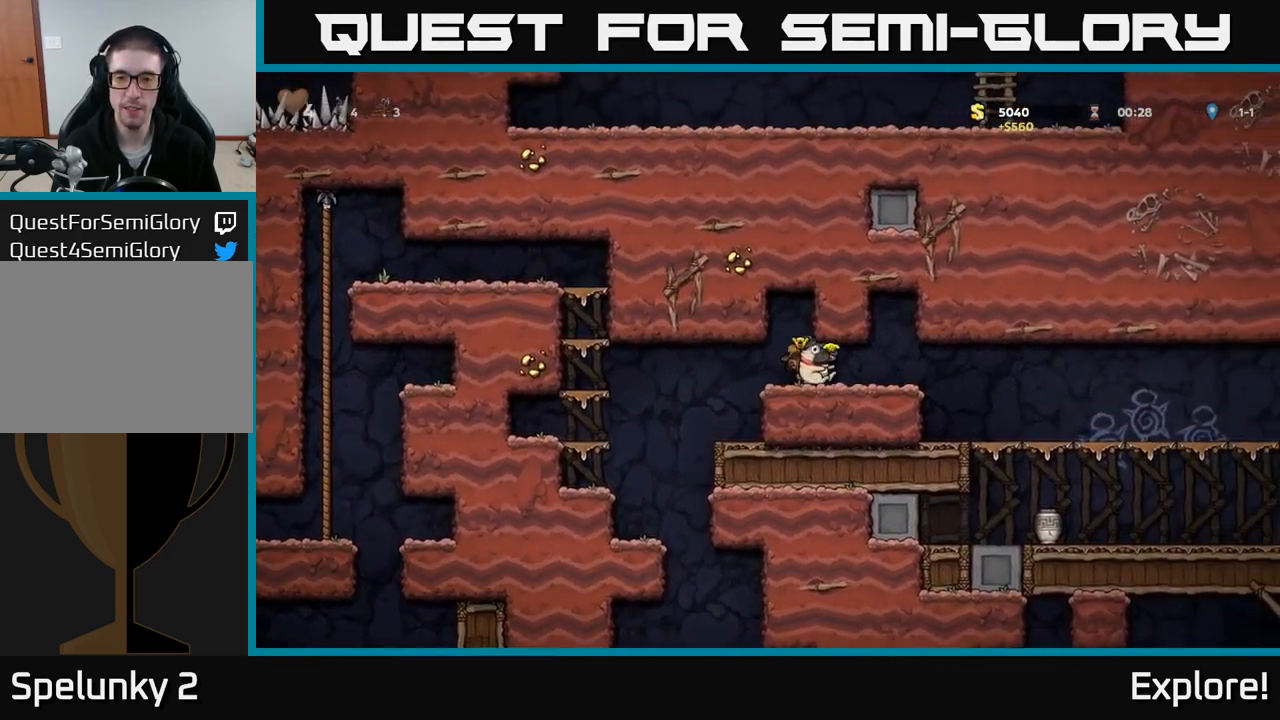
{"buttons": ["DPAD_DOWN"], "right_stick": "center", "events": [[500, "DPAD_DOWN", "down"], [500, "DPAD_RIGHT", "up"]]}
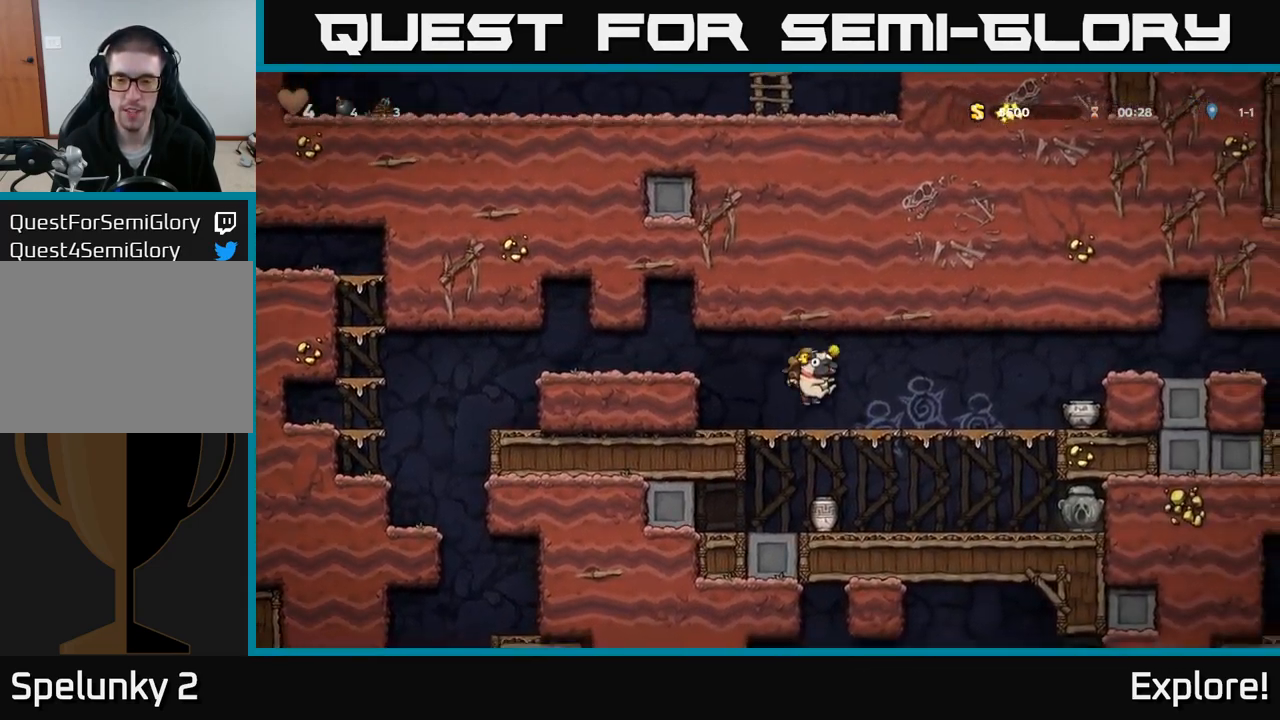
{"buttons": [], "right_stick": "center", "events": [[134, "A", "down"], [267, "A", "up"], [300, "DPAD_DOWN", "up"], [350, "DPAD_RIGHT", "down"], [434, "DPAD_RIGHT", "up"]]}
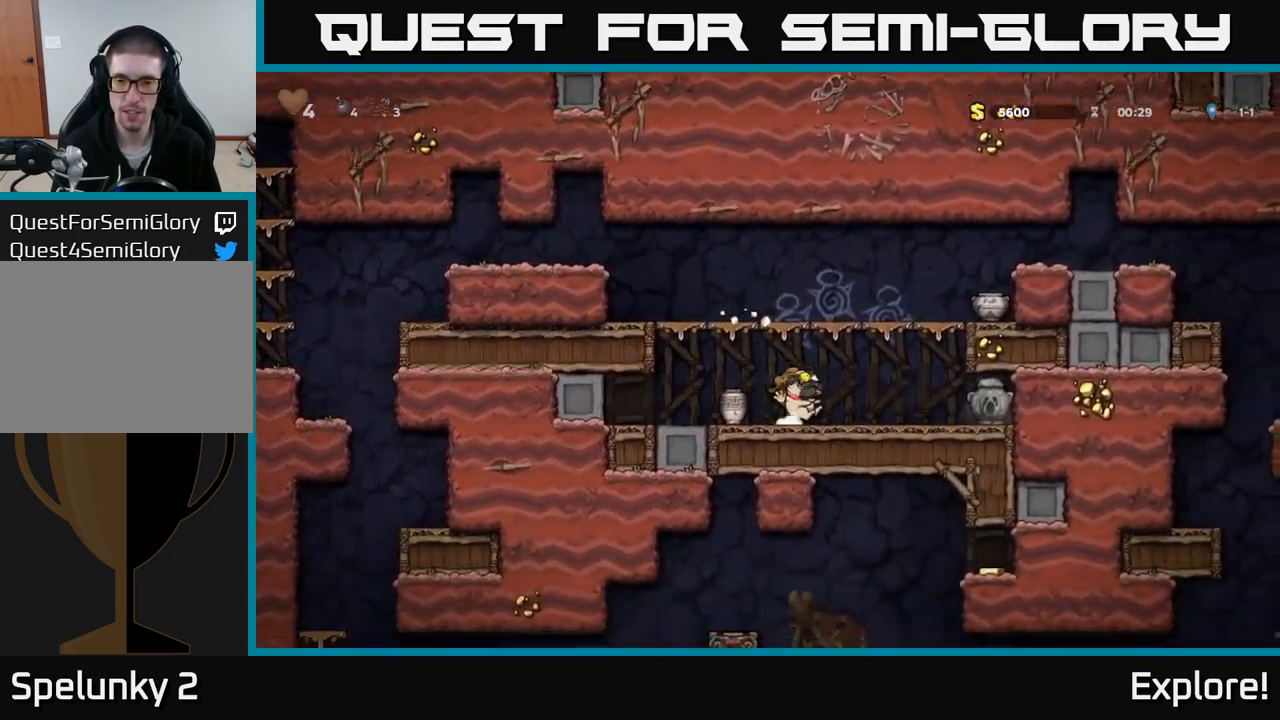
{"buttons": ["DPAD_RIGHT"], "right_stick": "center", "events": [[84, "DPAD_RIGHT", "down"], [150, "A", "down"], [367, "A", "up"]]}
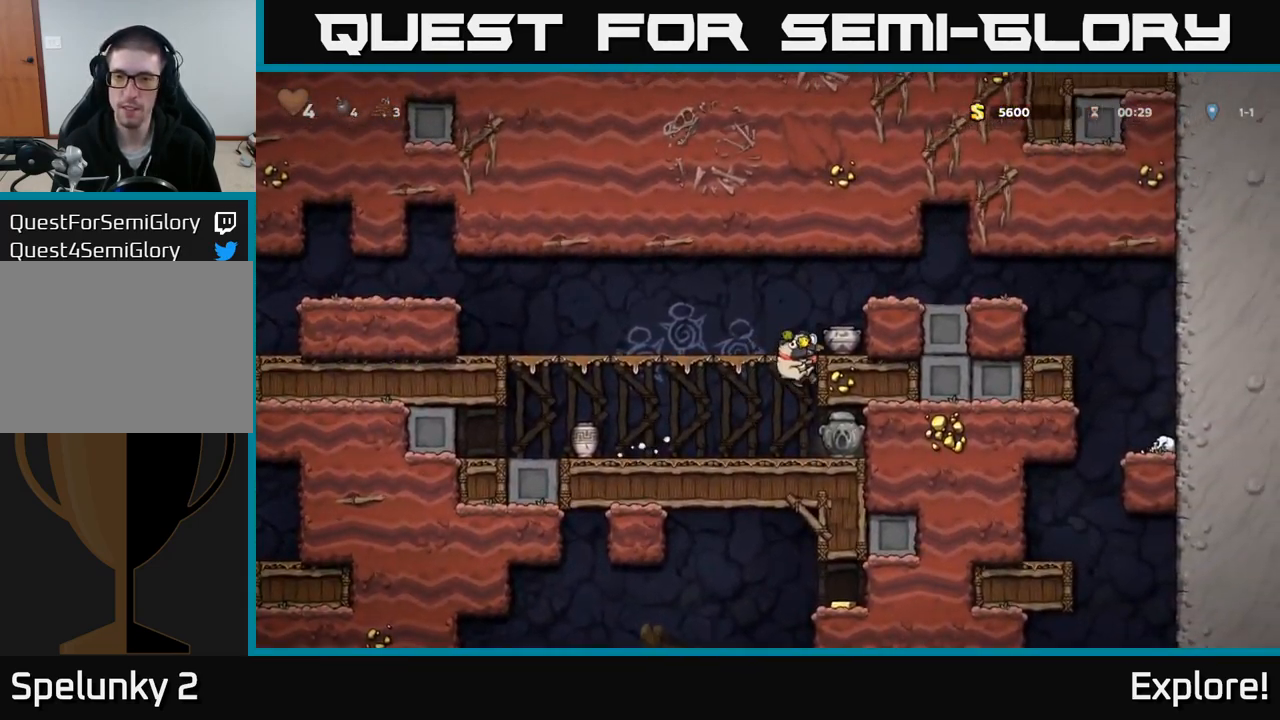
{"buttons": ["DPAD_RIGHT"], "right_stick": "center", "events": [[50, "A", "down"], [84, "DPAD_RIGHT", "up"], [134, "DPAD_LEFT", "down"], [217, "A", "up"], [384, "DPAD_LEFT", "up"], [434, "DPAD_RIGHT", "down"]]}
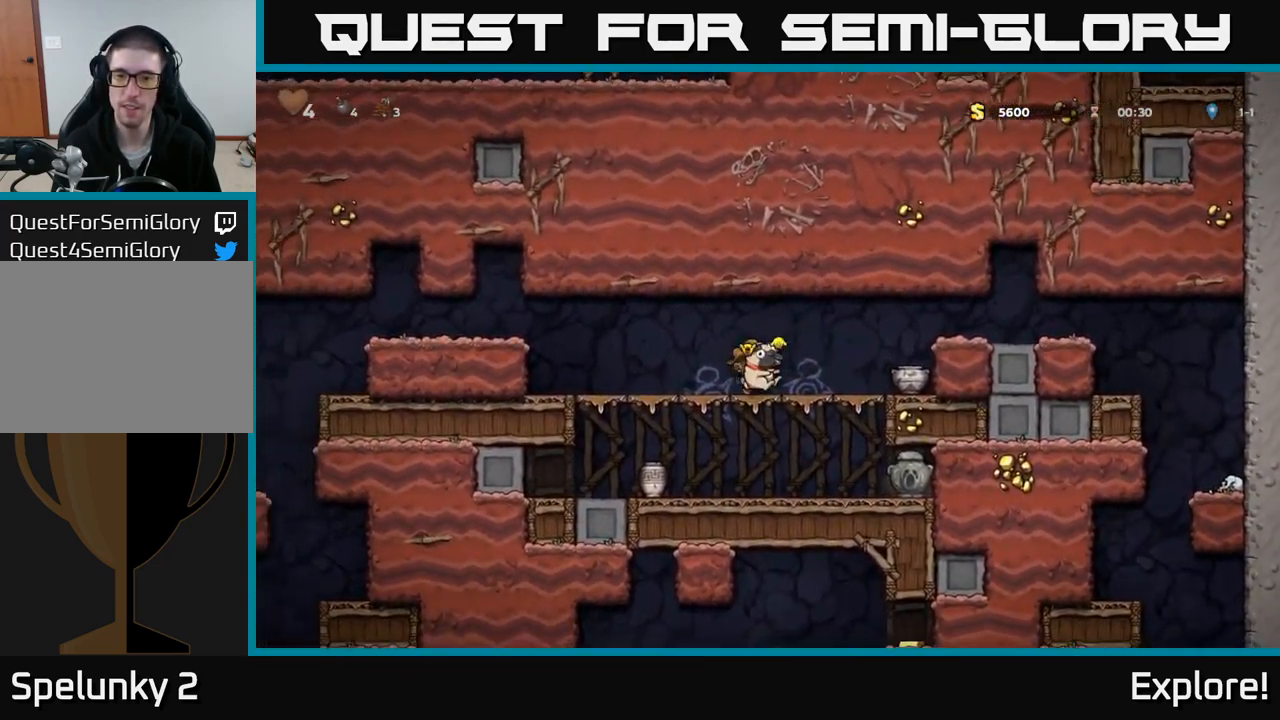
{"buttons": [], "right_stick": "center", "events": [[34, "X", "down"], [67, "DPAD_RIGHT", "up"], [100, "X", "up"]]}
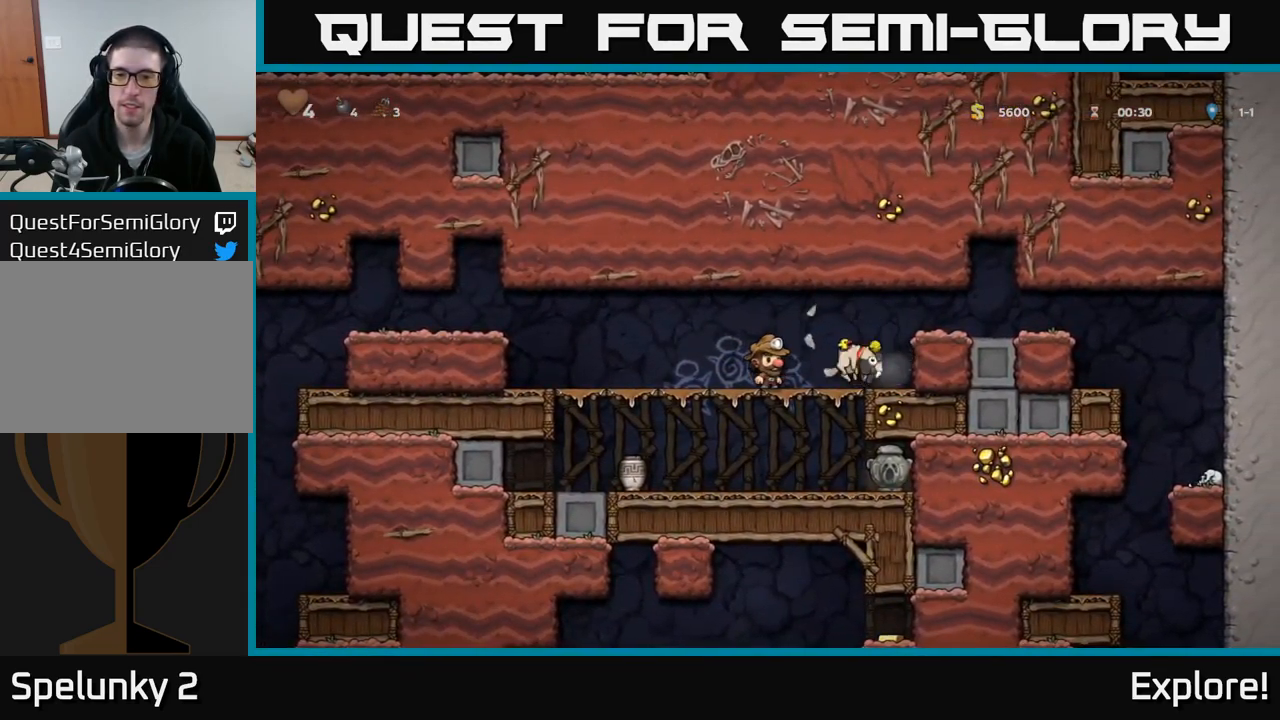
{"buttons": [], "right_stick": "center", "events": [[116, "DPAD_RIGHT", "down"], [333, "DPAD_RIGHT", "up"]]}
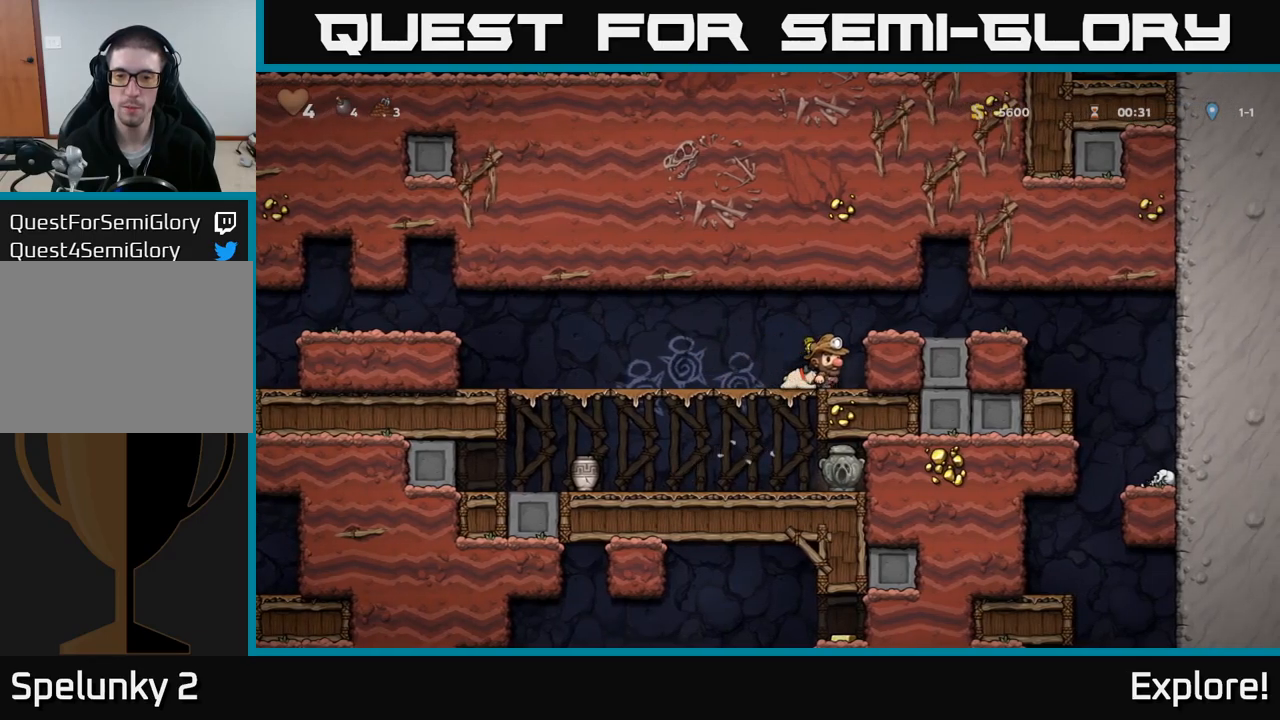
{"buttons": ["DPAD_LEFT"], "right_stick": "center", "events": [[133, "DPAD_DOWN", "down"], [216, "X", "down"], [333, "X", "up"], [350, "DPAD_DOWN", "up"], [450, "DPAD_LEFT", "down"]]}
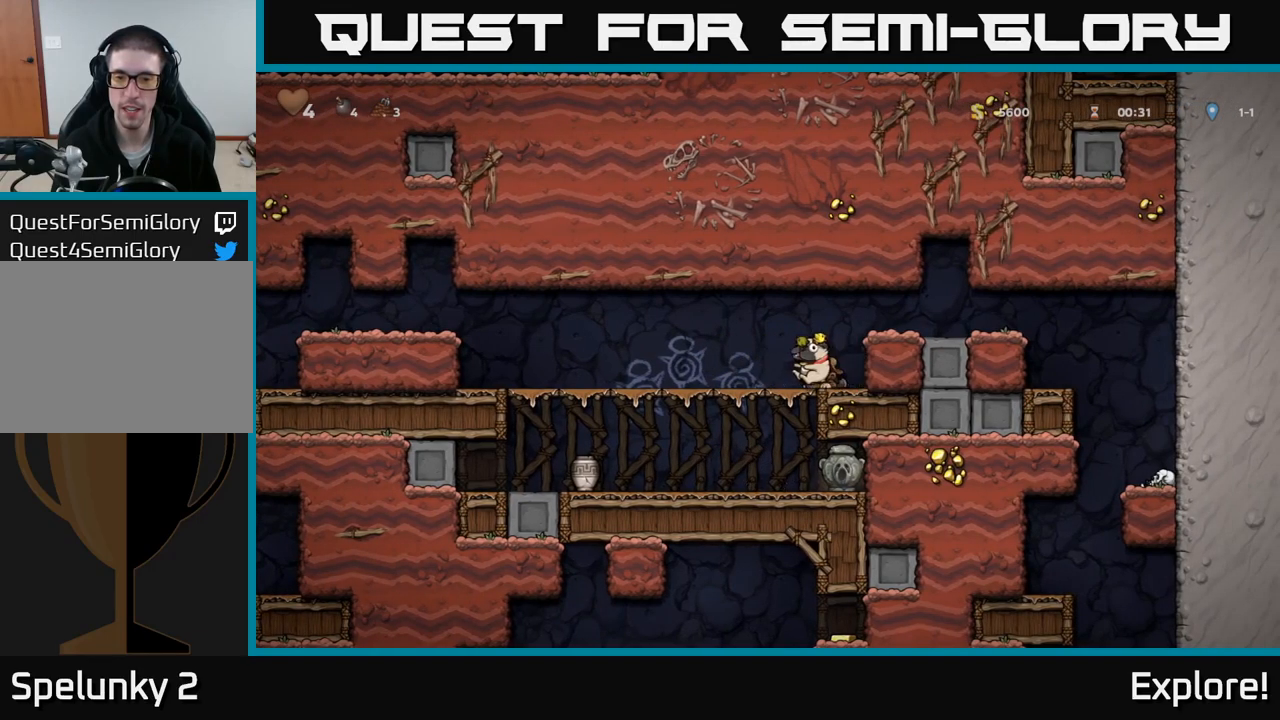
{"buttons": [], "right_stick": "center", "events": [[383, "DPAD_LEFT", "up"]]}
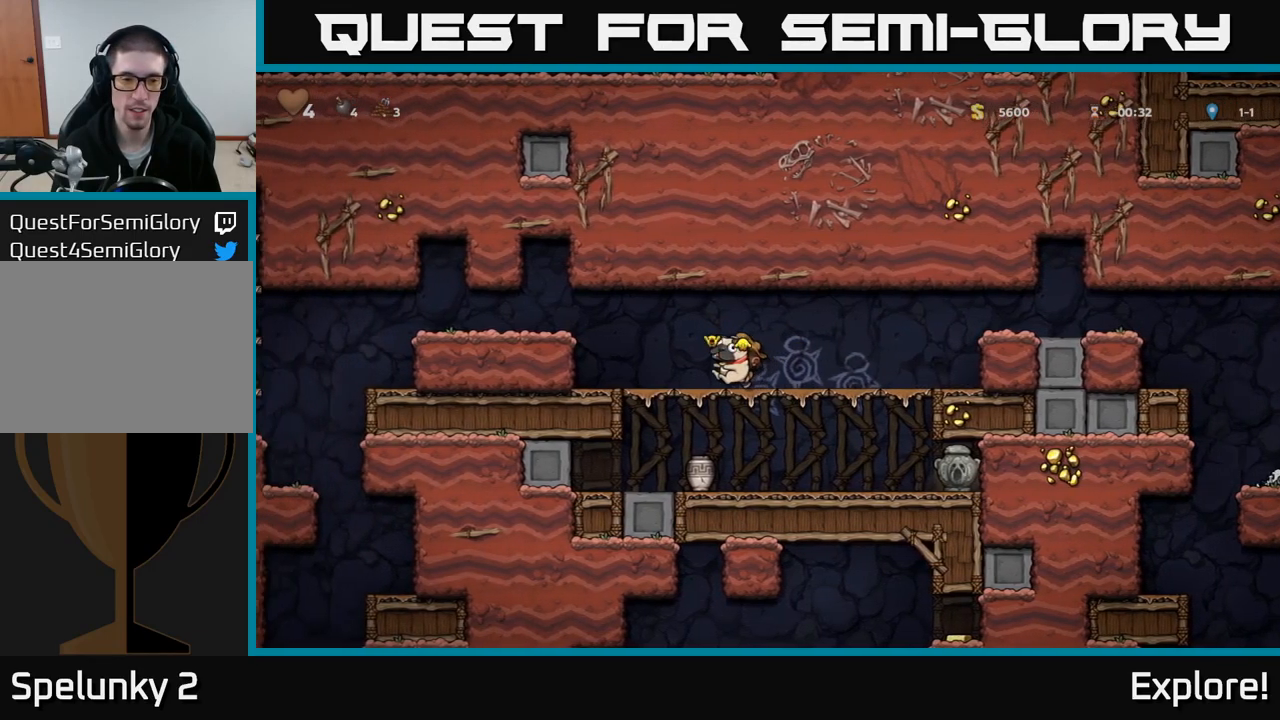
{"buttons": [], "right_stick": "center", "events": [[250, "X", "down"], [333, "X", "up"]]}
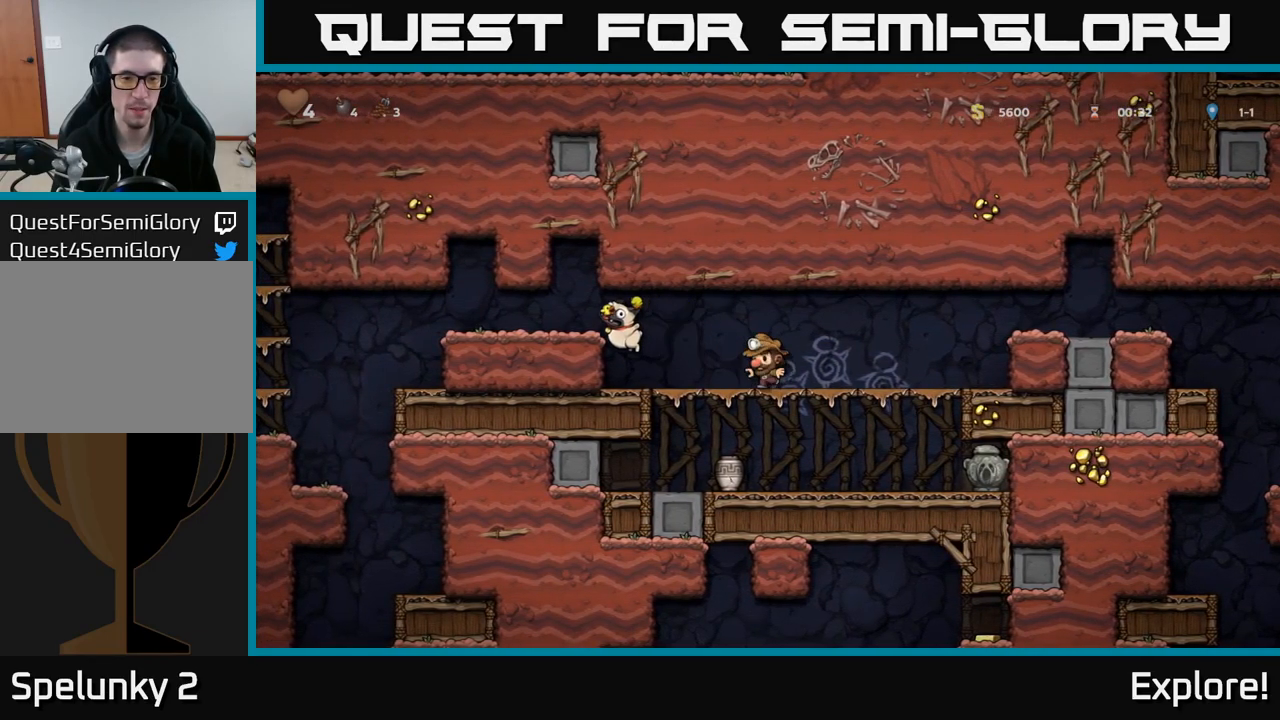
{"buttons": ["DPAD_LEFT"], "right_stick": "center", "events": [[83, "DPAD_DOWN", "down"], [200, "A", "down"], [333, "A", "up"], [400, "DPAD_DOWN", "up"], [416, "DPAD_LEFT", "down"]]}
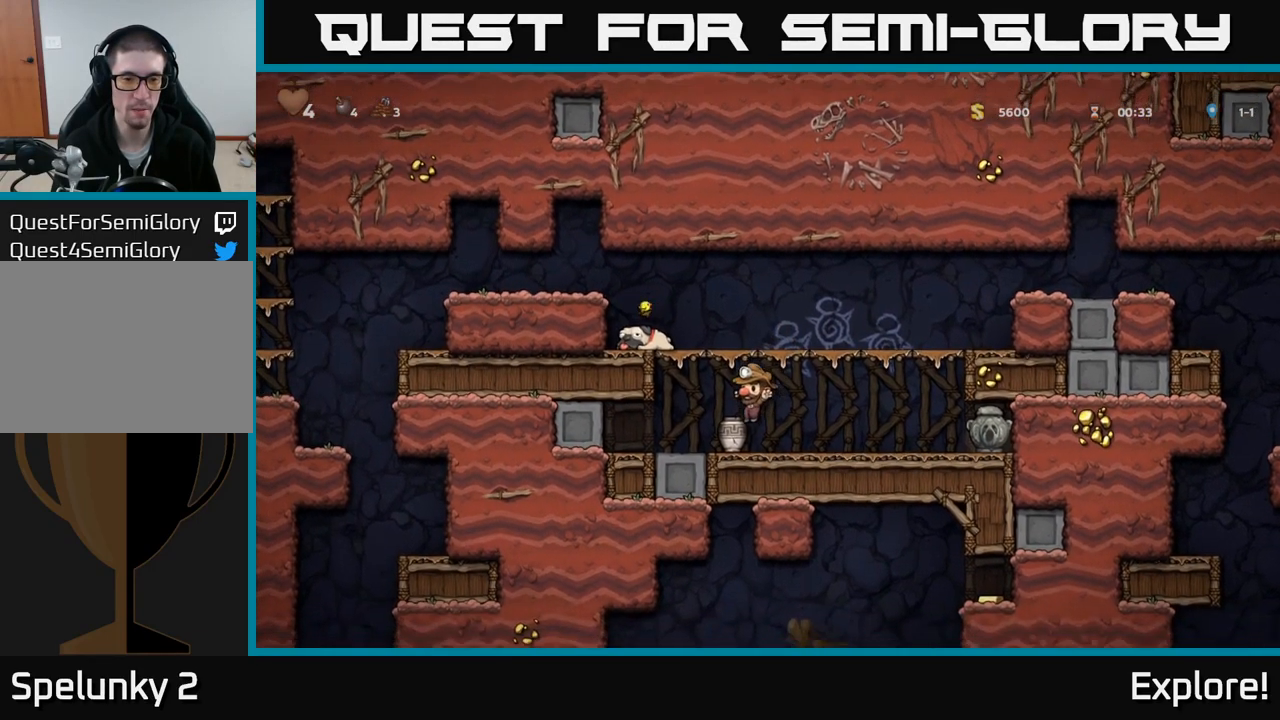
{"buttons": ["A", "DPAD_RIGHT"], "right_stick": "center", "events": [[33, "DPAD_DOWN", "down"], [33, "DPAD_LEFT", "up"], [66, "DPAD_RIGHT", "down"], [133, "X", "down"], [200, "DPAD_DOWN", "up"], [216, "X", "up"], [466, "A", "down"]]}
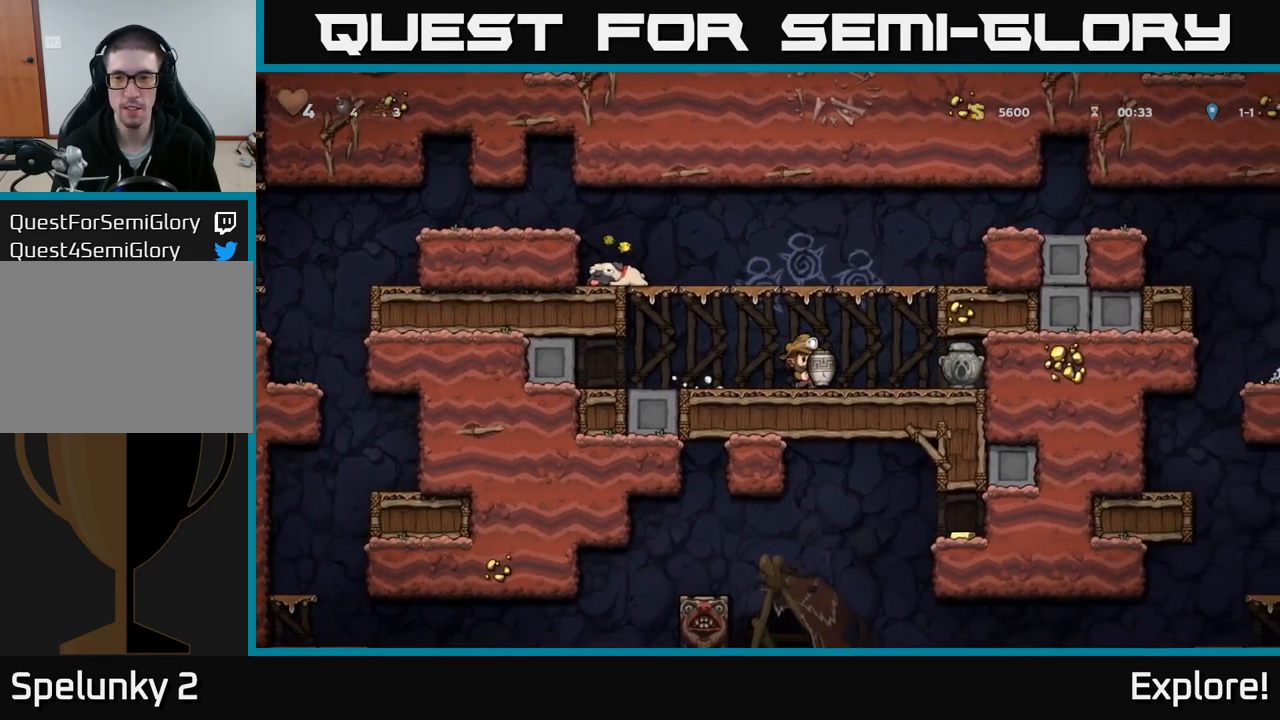
{"buttons": ["A", "DPAD_LEFT"], "right_stick": "center", "events": [[200, "A", "up"], [350, "A", "down"], [416, "DPAD_RIGHT", "up"], [450, "DPAD_LEFT", "down"]]}
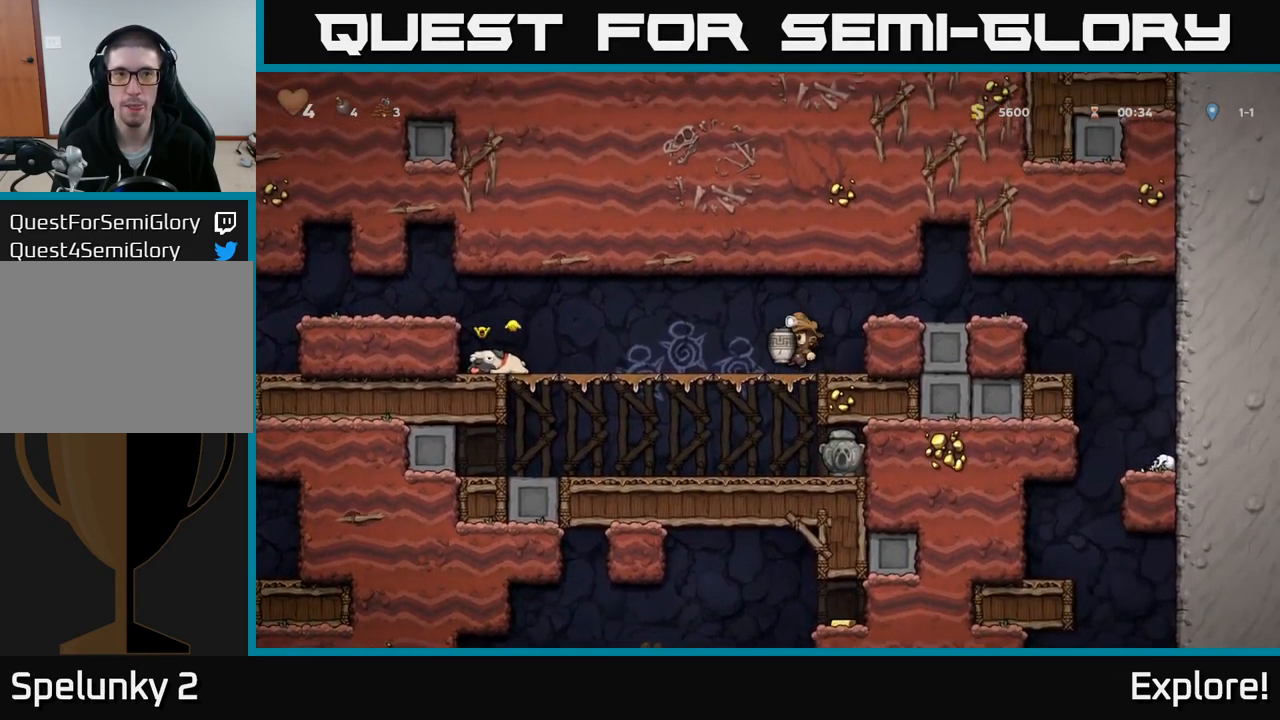
{"buttons": ["DPAD_LEFT"], "right_stick": "center", "events": [[33, "A", "up"], [200, "DPAD_LEFT", "up"], [250, "DPAD_RIGHT", "down"], [316, "X", "down"], [350, "DPAD_RIGHT", "up"], [383, "X", "up"], [416, "DPAD_LEFT", "down"]]}
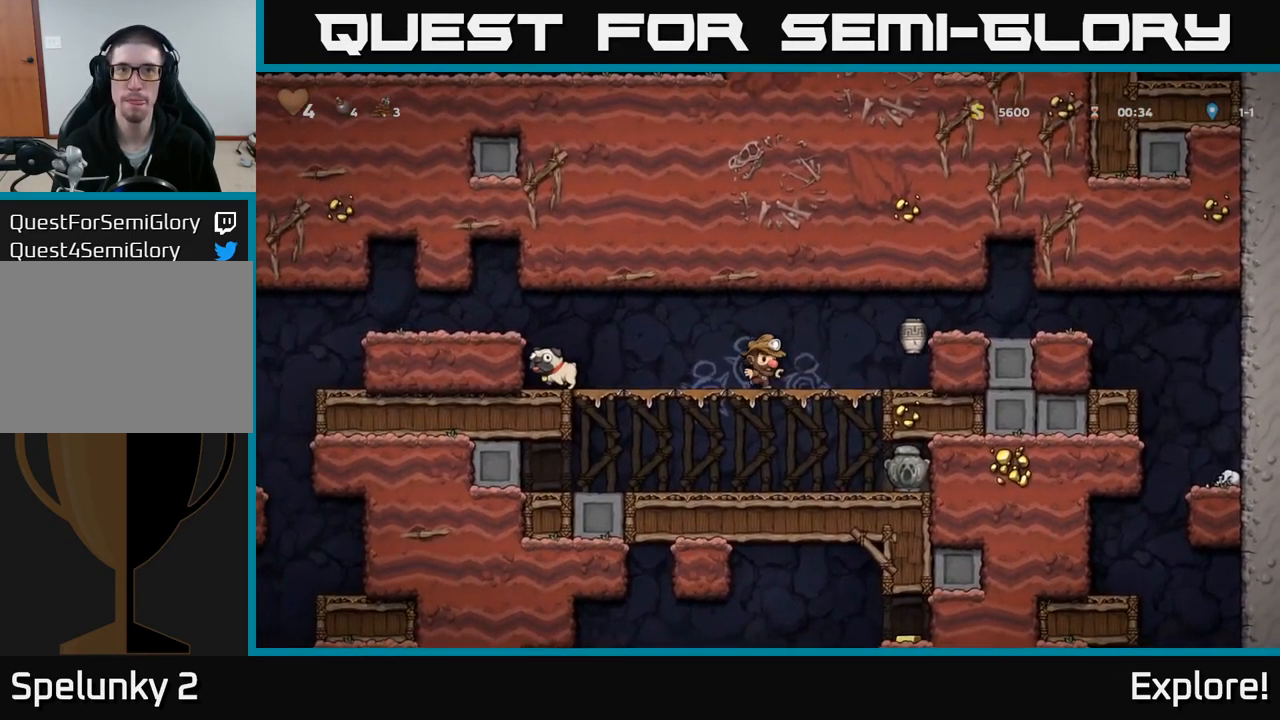
{"buttons": ["DPAD_RIGHT"], "right_stick": "center", "events": [[16, "DPAD_LEFT", "up"], [316, "DPAD_RIGHT", "down"]]}
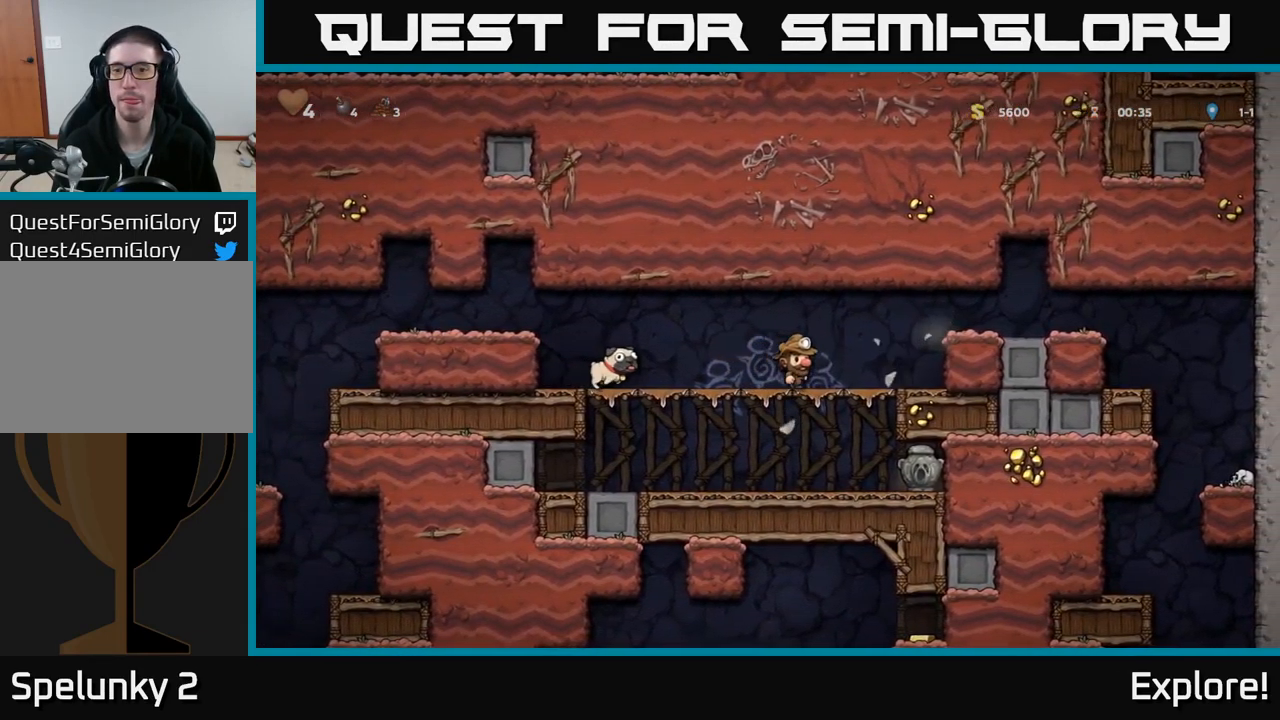
{"buttons": ["DPAD_RIGHT"], "right_stick": "center", "events": [[150, "A", "down"], [316, "A", "up"]]}
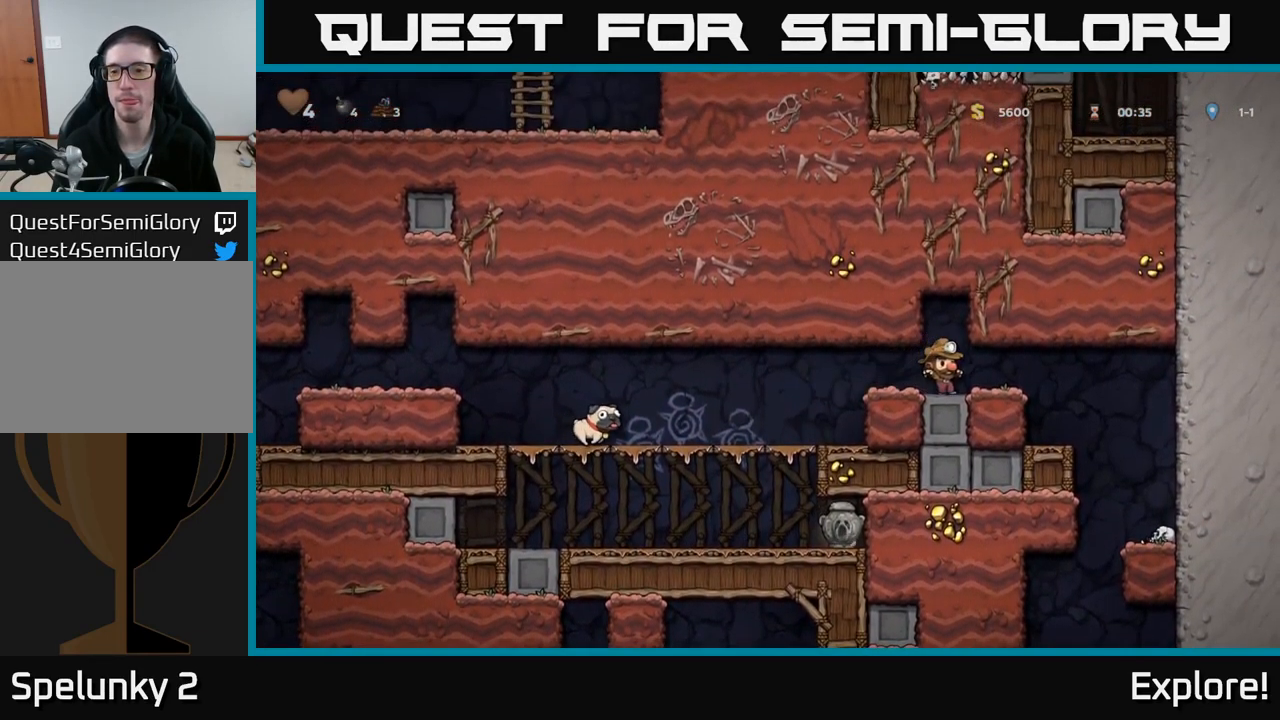
{"buttons": [], "right_stick": "center", "events": [[483, "DPAD_RIGHT", "up"]]}
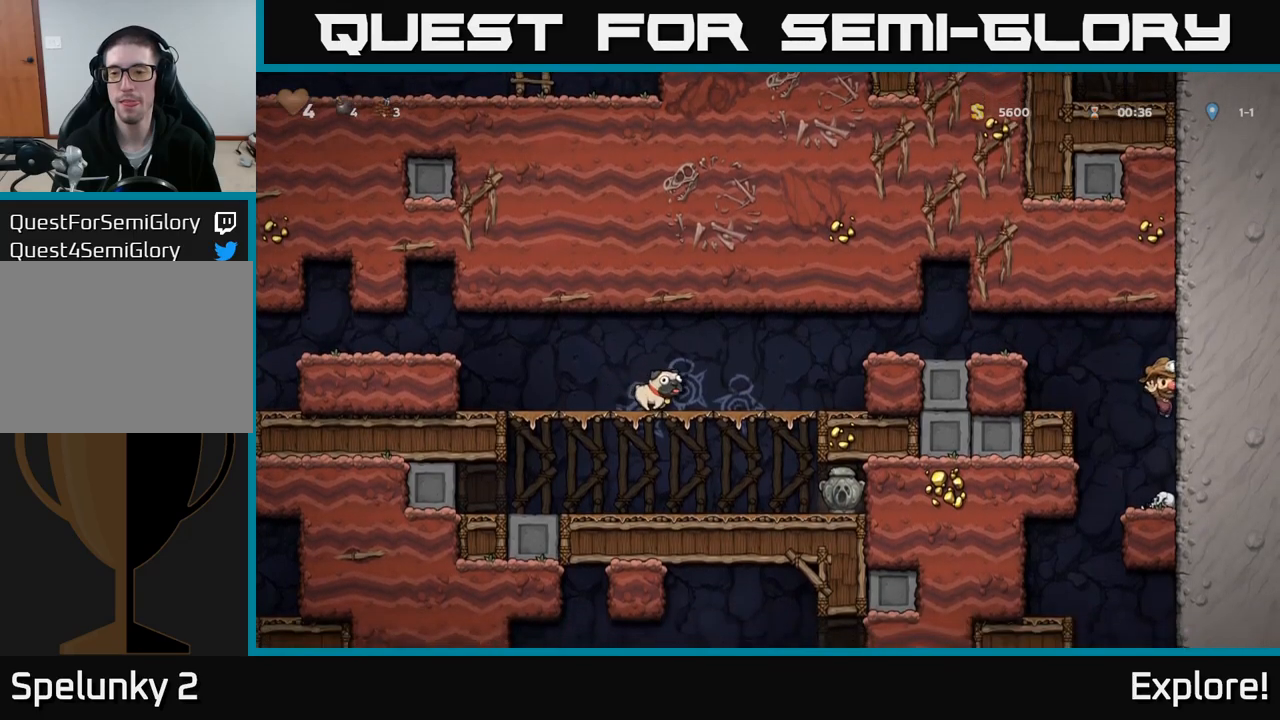
{"buttons": ["DPAD_DOWN"], "right_stick": "center", "events": [[117, "DPAD_DOWN", "down"]]}
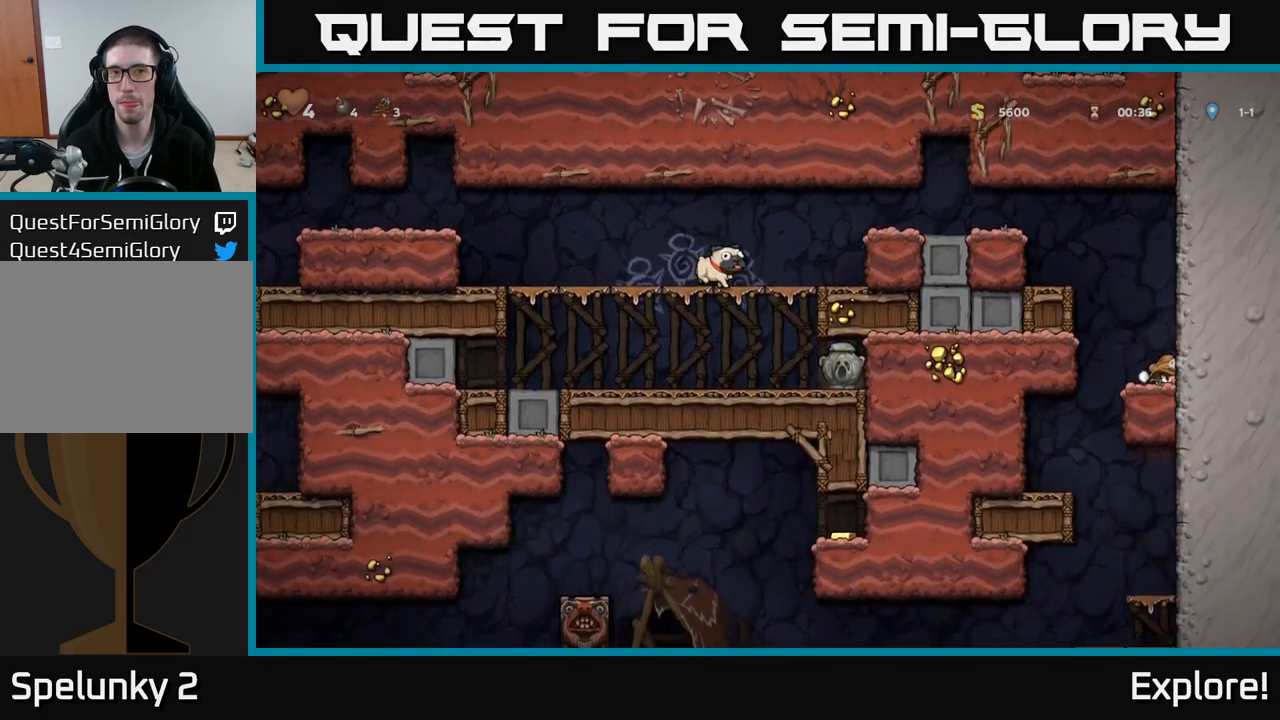
{"buttons": ["DPAD_DOWN"], "right_stick": "center", "events": []}
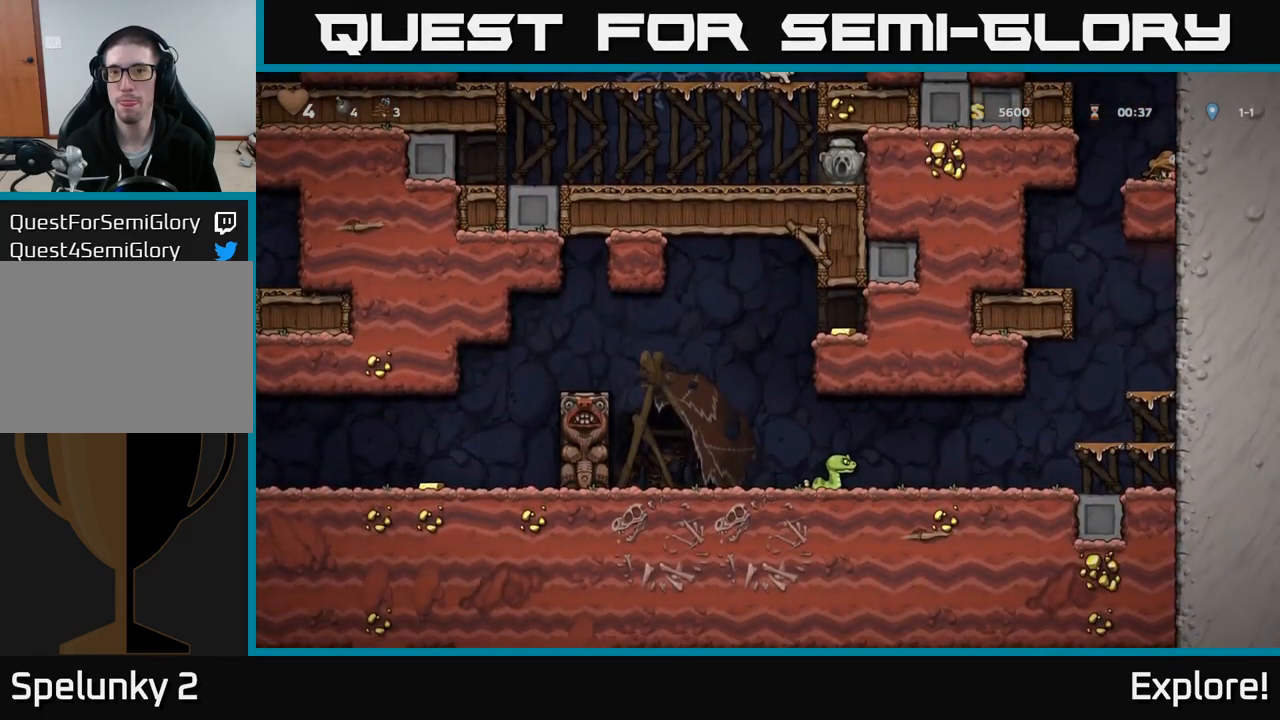
{"buttons": ["DPAD_DOWN"], "right_stick": "center", "events": []}
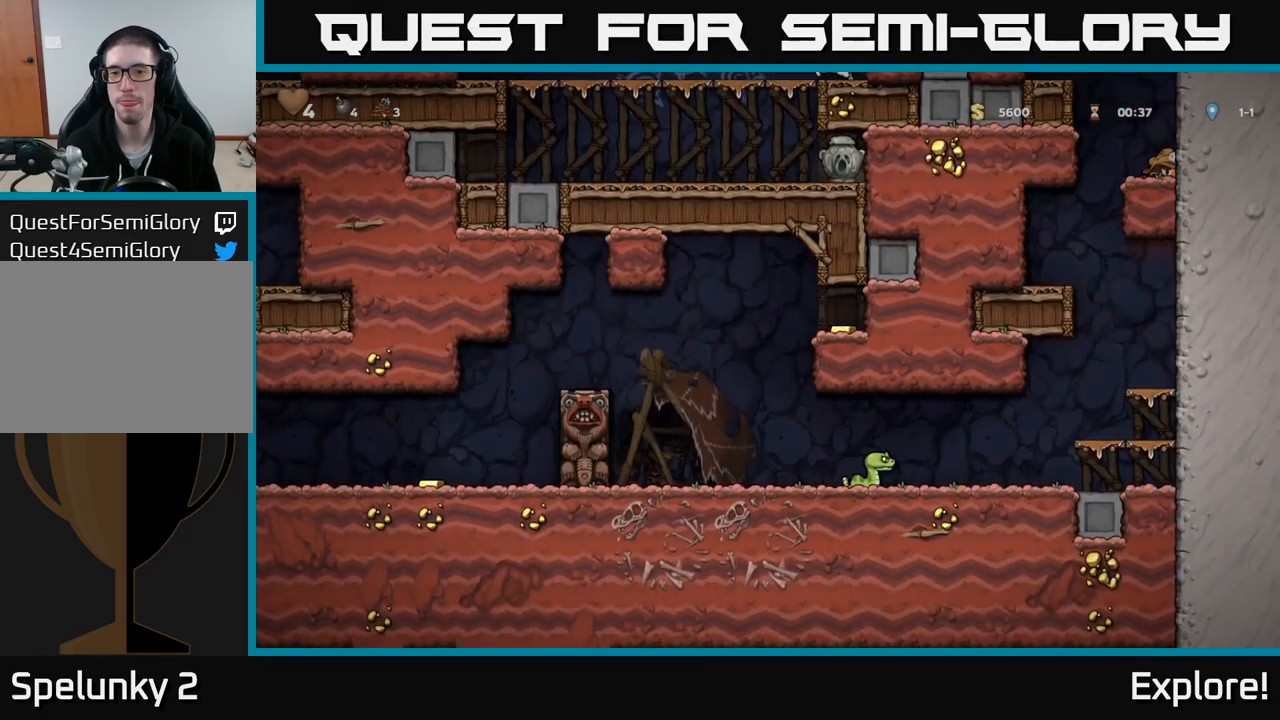
{"buttons": ["DPAD_LEFT"], "right_stick": "center", "events": [[150, "DPAD_DOWN", "up"], [183, "DPAD_LEFT", "down"], [200, "A", "down"], [433, "A", "up"]]}
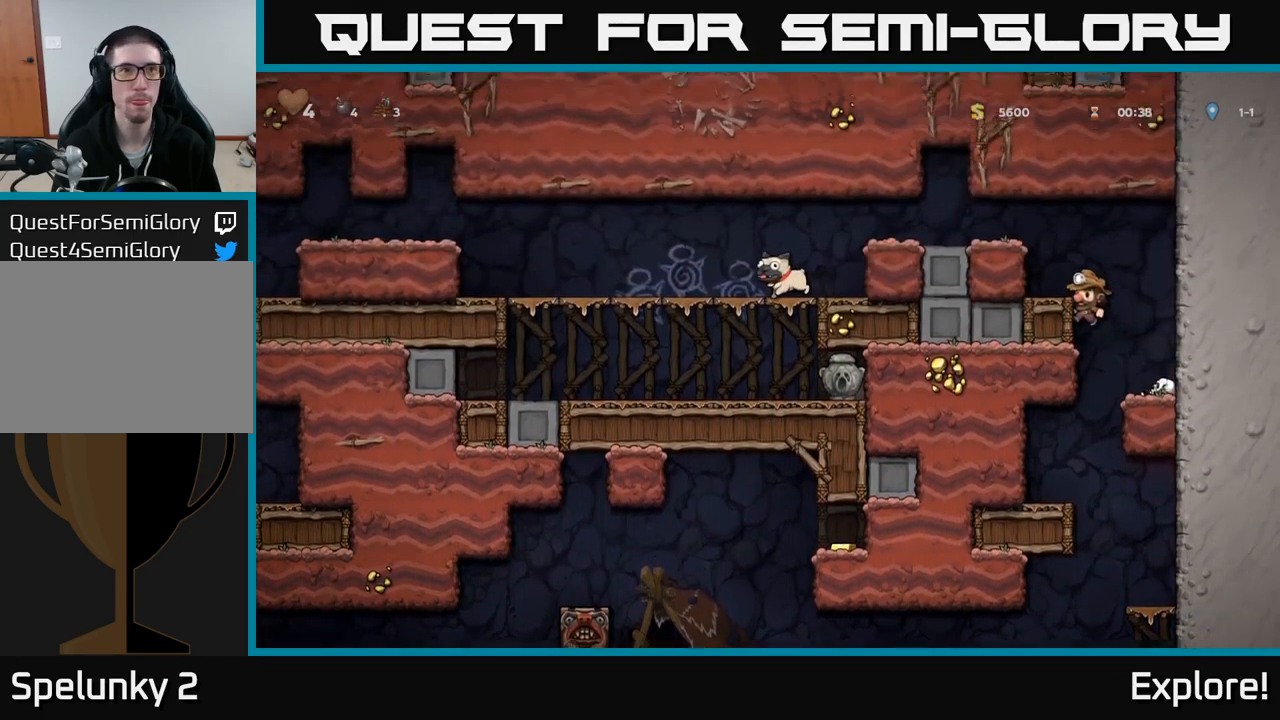
{"buttons": ["DPAD_LEFT"], "right_stick": "center", "events": [[67, "A", "down"], [217, "A", "up"]]}